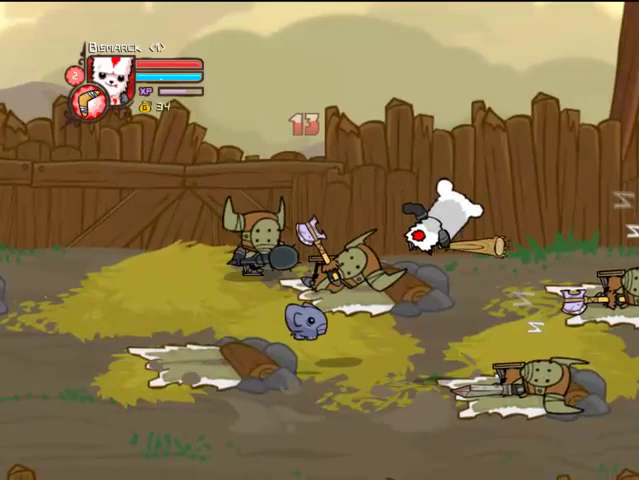
Gameplay with a controller (PlayStation layout); each line is a JSON object with the inputs held at the frame after it. "events" lists button and stick changes between this image and that frame as [ms after this image, input, new state], when the widget could be followed in between. Not read: L3 R3.
{"buttons": ["TRIANGLE"], "left_stick": "center", "right_stick": "center", "events": [[33, "SQUARE", "down"], [133, "SQUARE", "up"], [133, "TRIANGLE", "down"], [267, "TRIANGLE", "up"], [333, "DPAD_RIGHT", "up"], [333, "TRIANGLE", "down"], [433, "TRIANGLE", "up"], [467, "TRIANGLE", "down"]]}
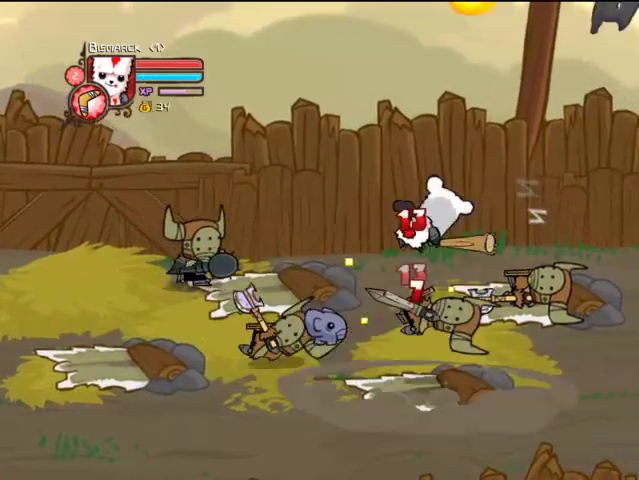
{"buttons": ["TRIANGLE", "DPAD_RIGHT"], "left_stick": "center", "right_stick": "center", "events": [[133, "TRIANGLE", "up"], [167, "SQUARE", "down"], [267, "DPAD_RIGHT", "down"], [367, "SQUARE", "up"], [400, "TRIANGLE", "down"]]}
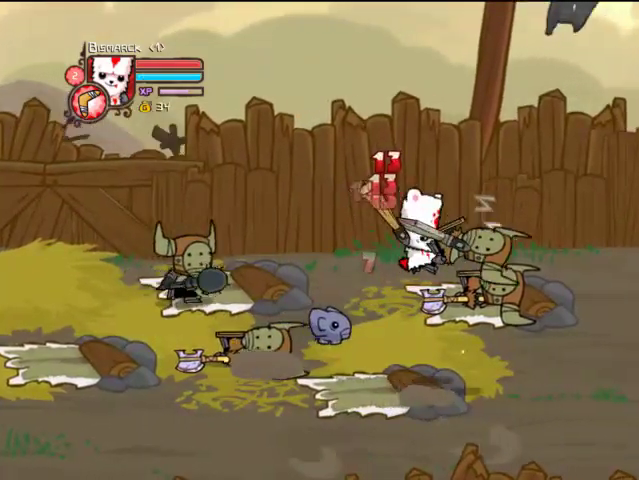
{"buttons": ["DPAD_UP"], "left_stick": "center", "right_stick": "center", "events": [[67, "TRIANGLE", "up"], [133, "DPAD_UP", "down"], [333, "DPAD_RIGHT", "up"]]}
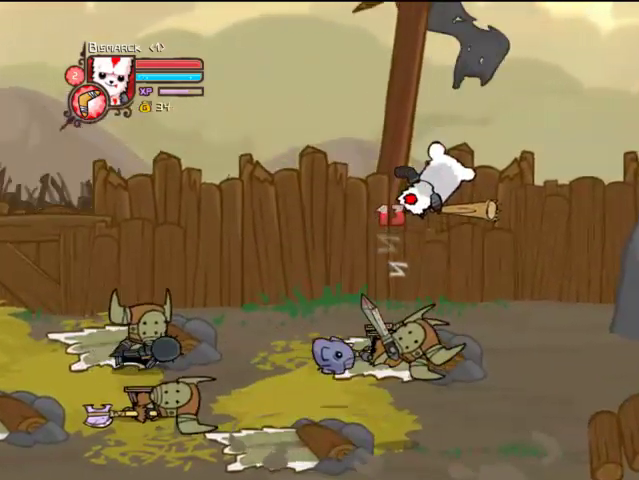
{"buttons": ["TRIANGLE"], "left_stick": "center", "right_stick": "center", "events": [[133, "SQUARE", "down"], [167, "DPAD_LEFT", "down"], [167, "DPAD_UP", "up"], [267, "SQUARE", "up"], [267, "TRIANGLE", "down"], [333, "DPAD_LEFT", "up"], [433, "TRIANGLE", "up"], [467, "TRIANGLE", "down"]]}
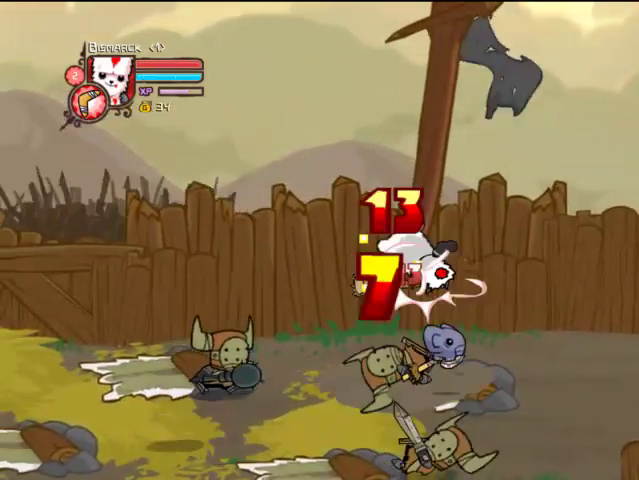
{"buttons": ["DPAD_LEFT"], "left_stick": "center", "right_stick": "center", "events": [[133, "DPAD_LEFT", "down"], [267, "TRIANGLE", "up"], [367, "SQUARE", "down"], [467, "SQUARE", "up"]]}
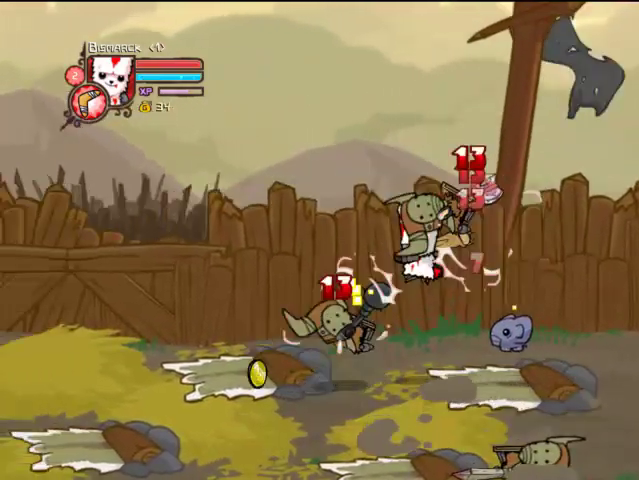
{"buttons": ["TRIANGLE"], "left_stick": "center", "right_stick": "center", "events": [[67, "TRIANGLE", "down"], [233, "TRIANGLE", "up"], [267, "DPAD_LEFT", "up"], [267, "TRIANGLE", "down"]]}
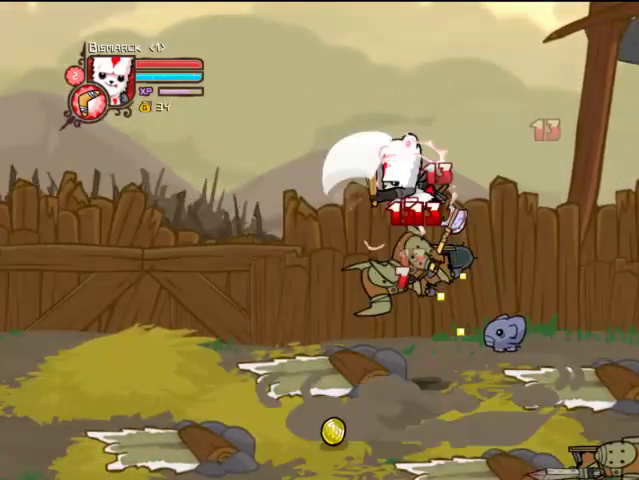
{"buttons": ["DPAD_RIGHT"], "left_stick": "center", "right_stick": "center", "events": [[33, "TRIANGLE", "up"], [67, "SQUARE", "down"], [233, "SQUARE", "up"], [267, "DPAD_RIGHT", "down"]]}
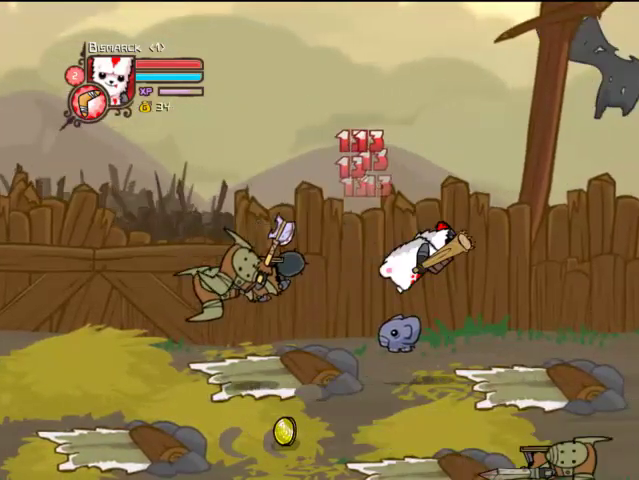
{"buttons": ["DPAD_DOWN", "DPAD_RIGHT"], "left_stick": "center", "right_stick": "center", "events": [[67, "DPAD_DOWN", "down"]]}
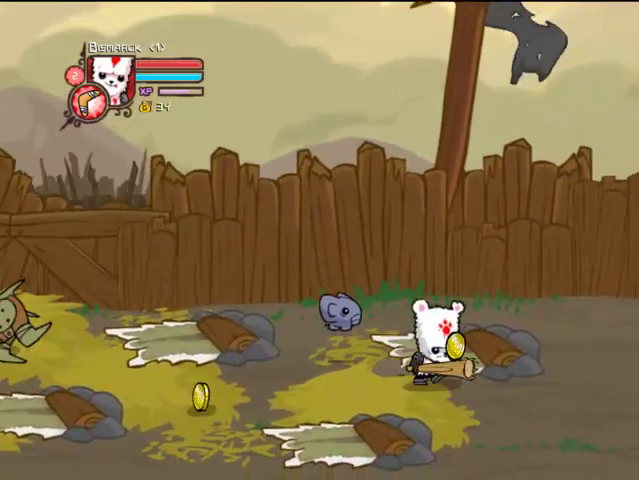
{"buttons": ["DPAD_RIGHT"], "left_stick": "center", "right_stick": "center", "events": [[367, "DPAD_DOWN", "up"]]}
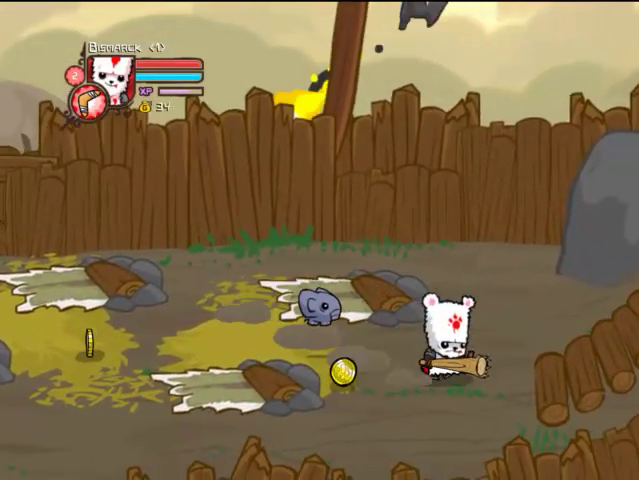
{"buttons": ["DPAD_RIGHT"], "left_stick": "center", "right_stick": "center", "events": []}
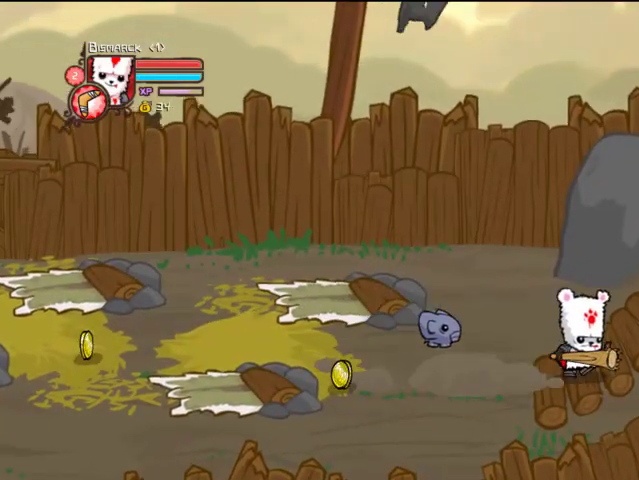
{"buttons": ["DPAD_RIGHT"], "left_stick": "center", "right_stick": "center", "events": []}
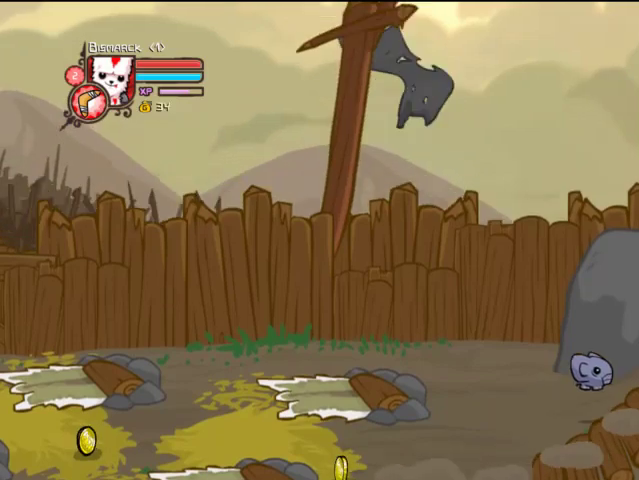
{"buttons": ["DPAD_RIGHT"], "left_stick": "center", "right_stick": "center", "events": [[167, "DPAD_DOWN", "down"], [467, "DPAD_DOWN", "up"]]}
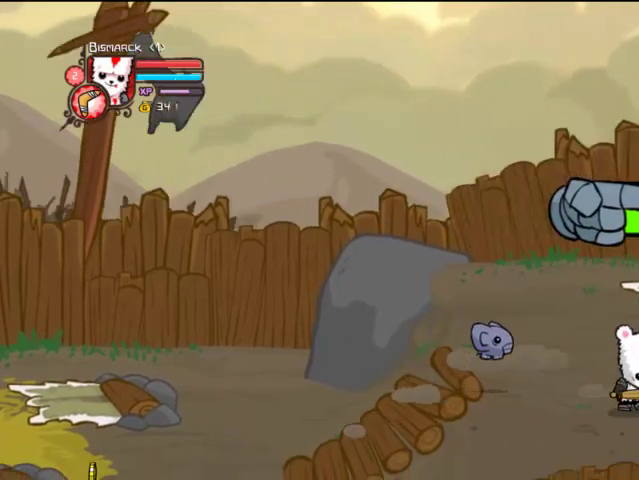
{"buttons": ["DPAD_RIGHT"], "left_stick": "center", "right_stick": "center", "events": []}
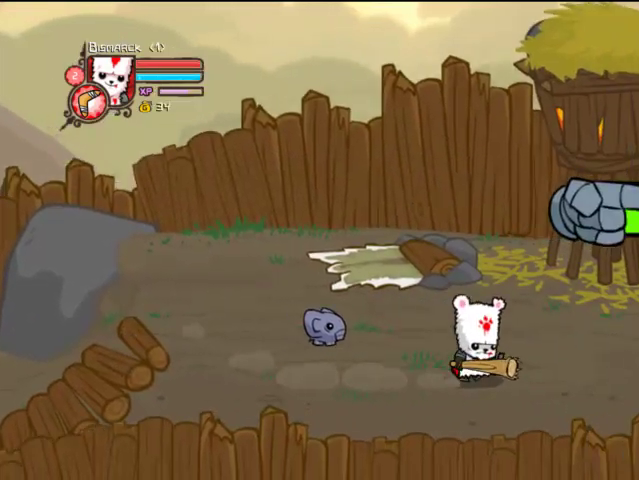
{"buttons": ["DPAD_UP", "DPAD_RIGHT"], "left_stick": "center", "right_stick": "center", "events": [[400, "DPAD_UP", "down"]]}
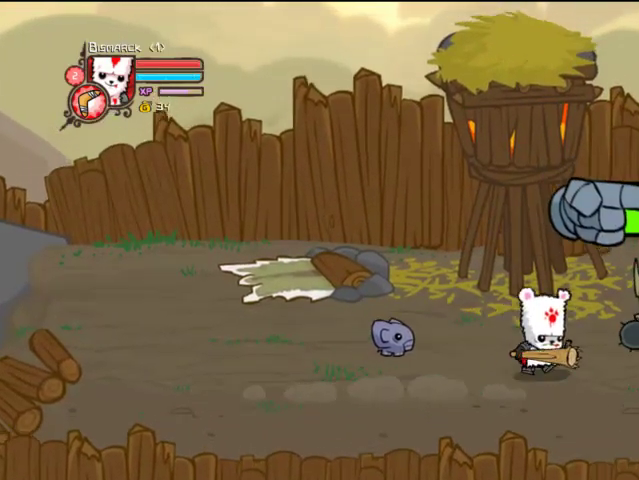
{"buttons": ["DPAD_RIGHT"], "left_stick": "center", "right_stick": "center", "events": [[33, "CROSS", "down"], [67, "SQUARE", "down"], [133, "DPAD_UP", "up"], [167, "CROSS", "up"], [167, "TRIANGLE", "down"], [233, "SQUARE", "up"], [333, "DPAD_RIGHT", "up"], [333, "TRIANGLE", "up"], [367, "TRIANGLE", "down"], [467, "DPAD_RIGHT", "down"], [467, "TRIANGLE", "up"]]}
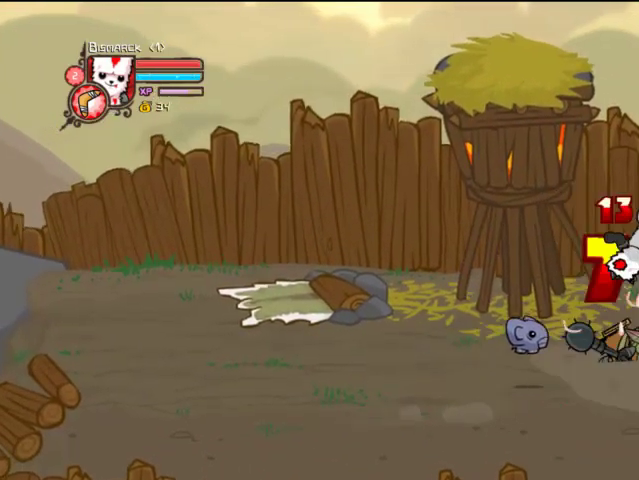
{"buttons": ["DPAD_RIGHT"], "left_stick": "center", "right_stick": "center", "events": [[33, "TRIANGLE", "down"], [67, "DPAD_RIGHT", "up"], [167, "TRIANGLE", "up"], [267, "SQUARE", "down"], [367, "DPAD_RIGHT", "down"], [367, "SQUARE", "up"]]}
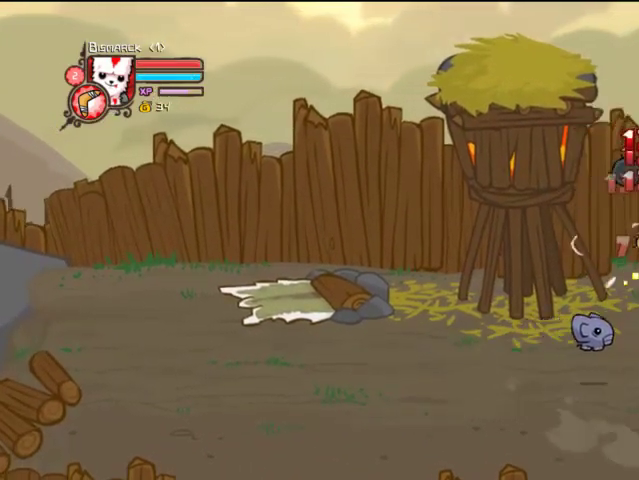
{"buttons": ["DPAD_RIGHT"], "left_stick": "center", "right_stick": "center", "events": [[167, "DPAD_UP", "down"], [433, "DPAD_UP", "up"]]}
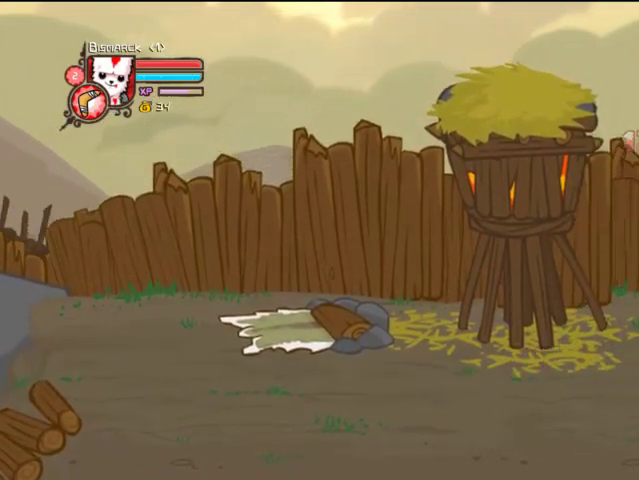
{"buttons": ["CIRCLE"], "left_stick": "center", "right_stick": "center", "events": [[33, "CIRCLE", "down"], [67, "DPAD_RIGHT", "up"]]}
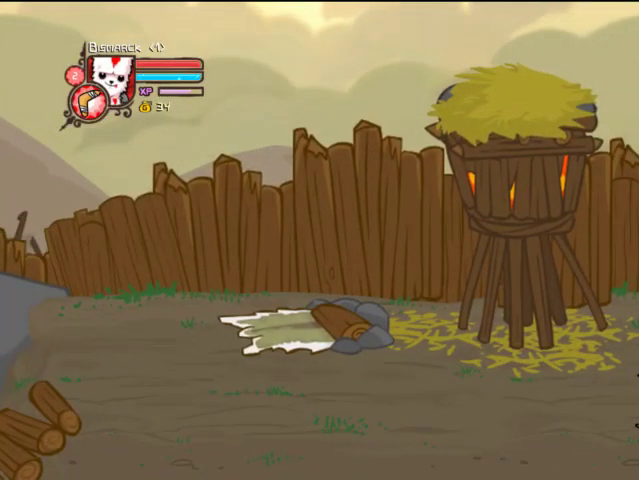
{"buttons": ["DPAD_UP", "DPAD_RIGHT"], "left_stick": "center", "right_stick": "center", "events": [[33, "CIRCLE", "up"], [67, "DPAD_RIGHT", "down"], [467, "DPAD_UP", "down"]]}
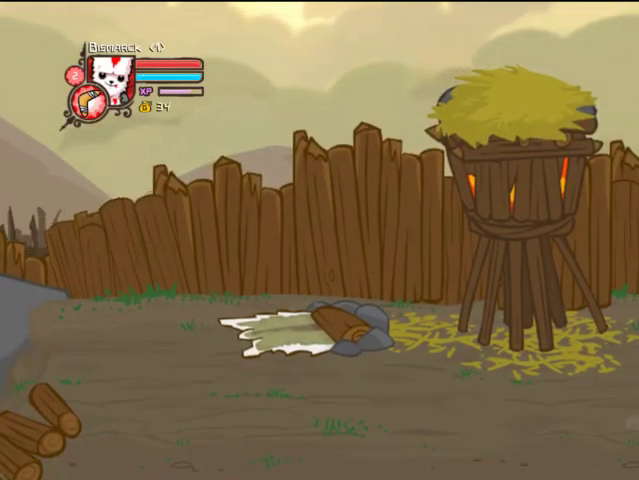
{"buttons": ["DPAD_RIGHT"], "left_stick": "center", "right_stick": "center", "events": [[133, "DPAD_UP", "up"]]}
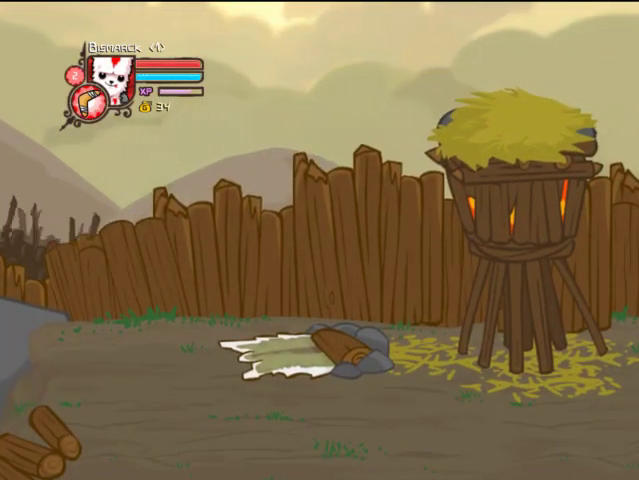
{"buttons": ["DPAD_RIGHT"], "left_stick": "center", "right_stick": "center", "events": []}
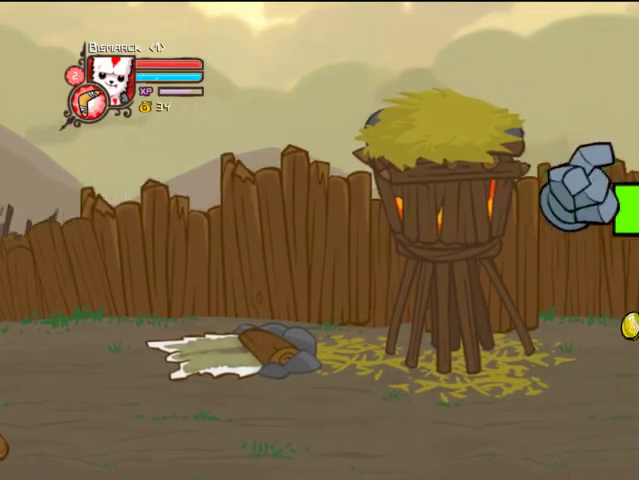
{"buttons": ["CIRCLE", "DPAD_RIGHT"], "left_stick": "center", "right_stick": "center", "events": [[467, "CIRCLE", "down"]]}
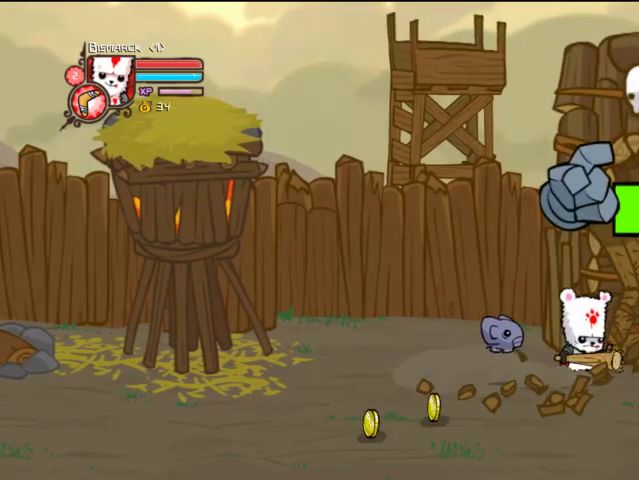
{"buttons": ["DPAD_RIGHT"], "left_stick": "center", "right_stick": "center", "events": [[133, "CIRCLE", "up"]]}
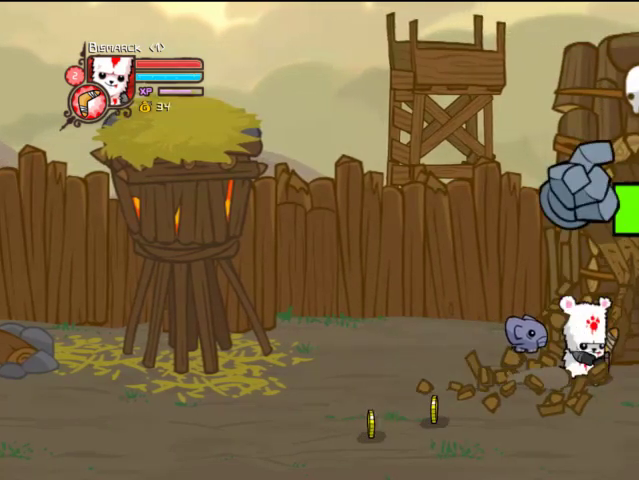
{"buttons": ["DPAD_RIGHT"], "left_stick": "center", "right_stick": "center", "events": []}
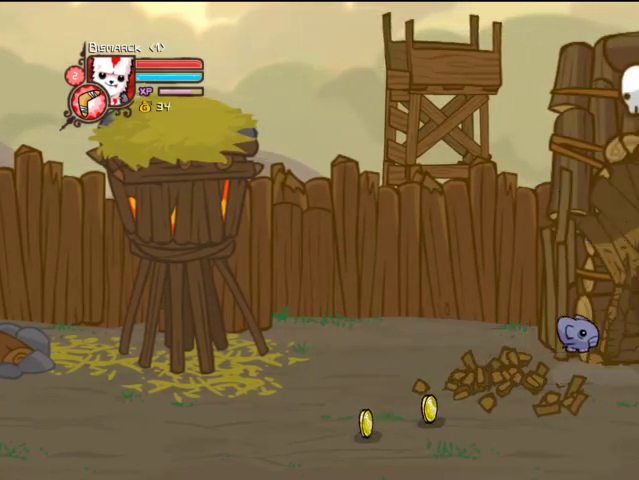
{"buttons": ["DPAD_RIGHT"], "left_stick": "center", "right_stick": "center", "events": []}
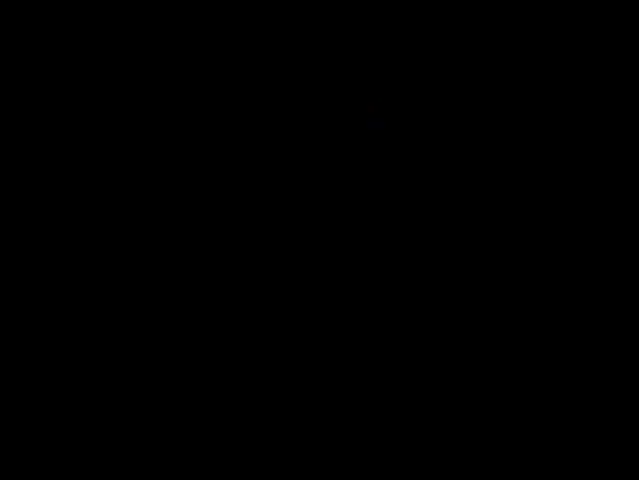
{"buttons": ["DPAD_RIGHT"], "left_stick": "center", "right_stick": "center", "events": []}
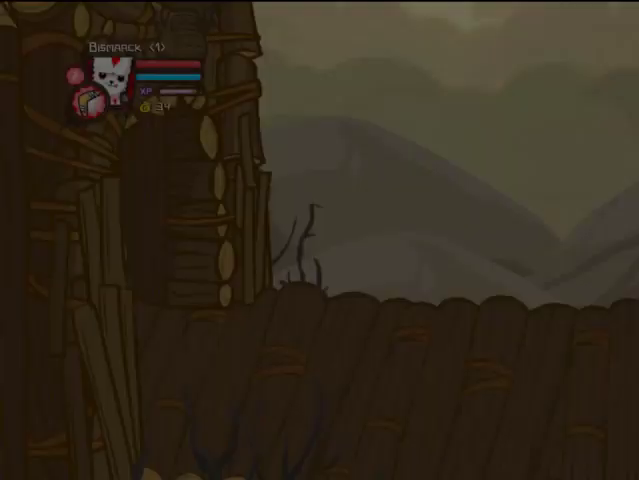
{"buttons": ["DPAD_RIGHT"], "left_stick": "center", "right_stick": "center", "events": []}
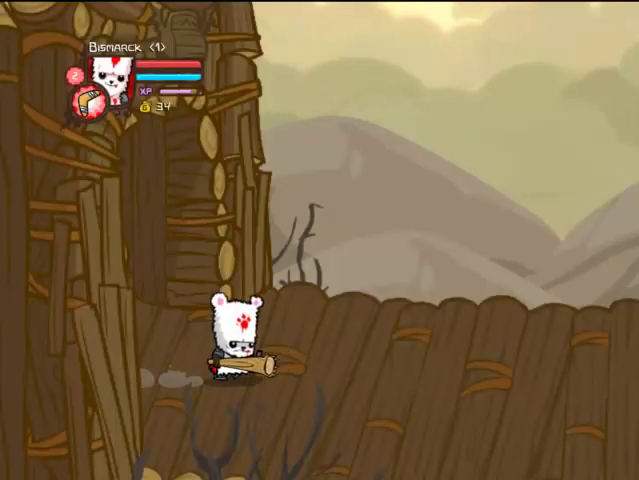
{"buttons": ["DPAD_RIGHT"], "left_stick": "center", "right_stick": "center", "events": []}
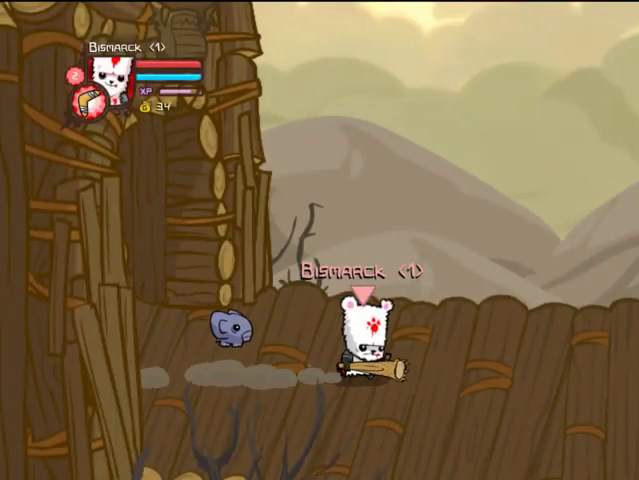
{"buttons": ["DPAD_RIGHT"], "left_stick": "center", "right_stick": "center", "events": []}
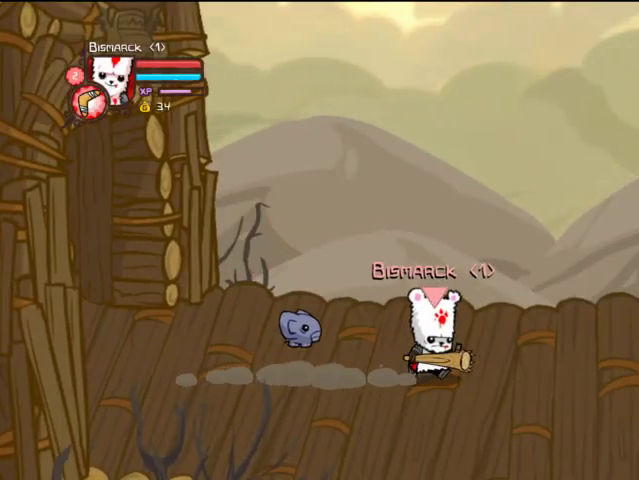
{"buttons": ["DPAD_RIGHT"], "left_stick": "center", "right_stick": "center", "events": []}